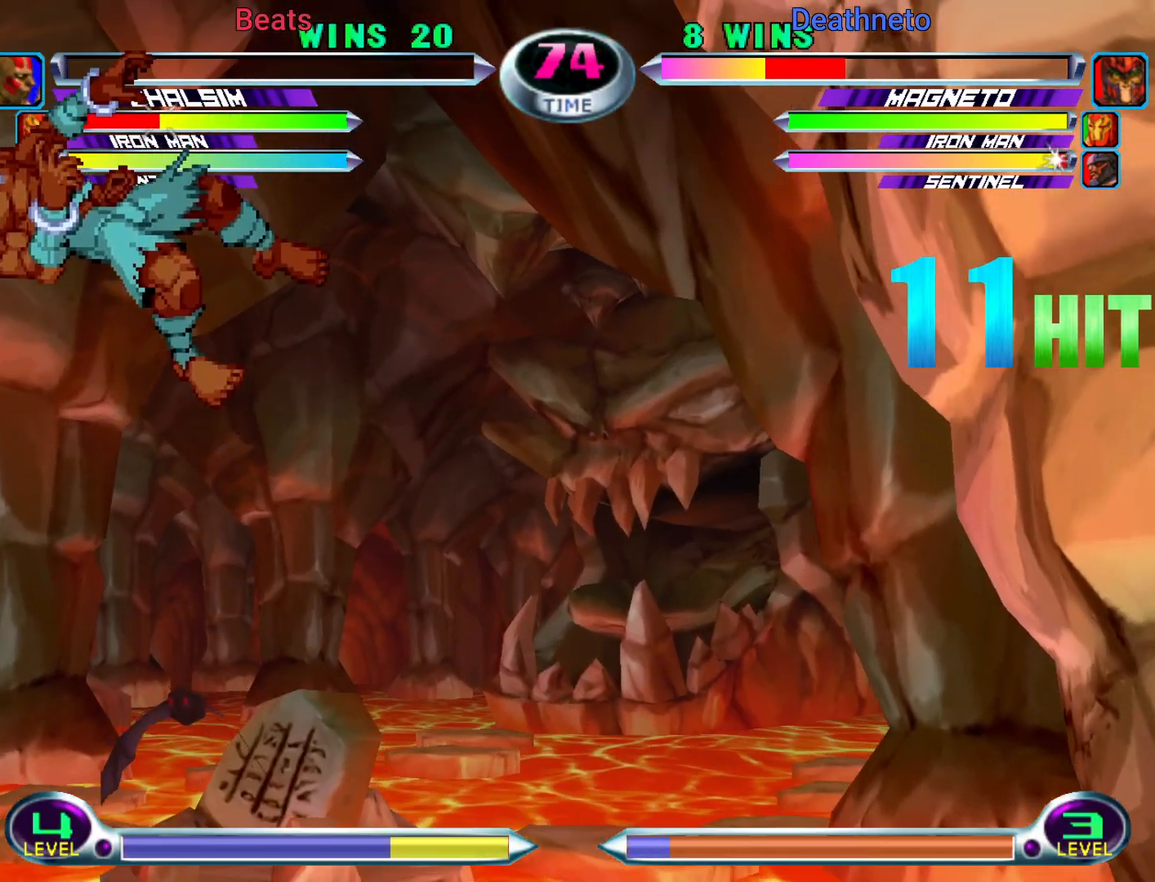
Gameplay with a controller (arcade stick); each line is a JSON object with the inputs held at the frame after it (dt_ms = milliseconds from this image to that frame). "events" lists button and stick changes between this image and that frame as [ms after this image, input, new state], when the widget could be followed in between. Not read: L3 R3.
{"dt_ms": 500, "buttons": [], "left_stick": "center", "events": []}
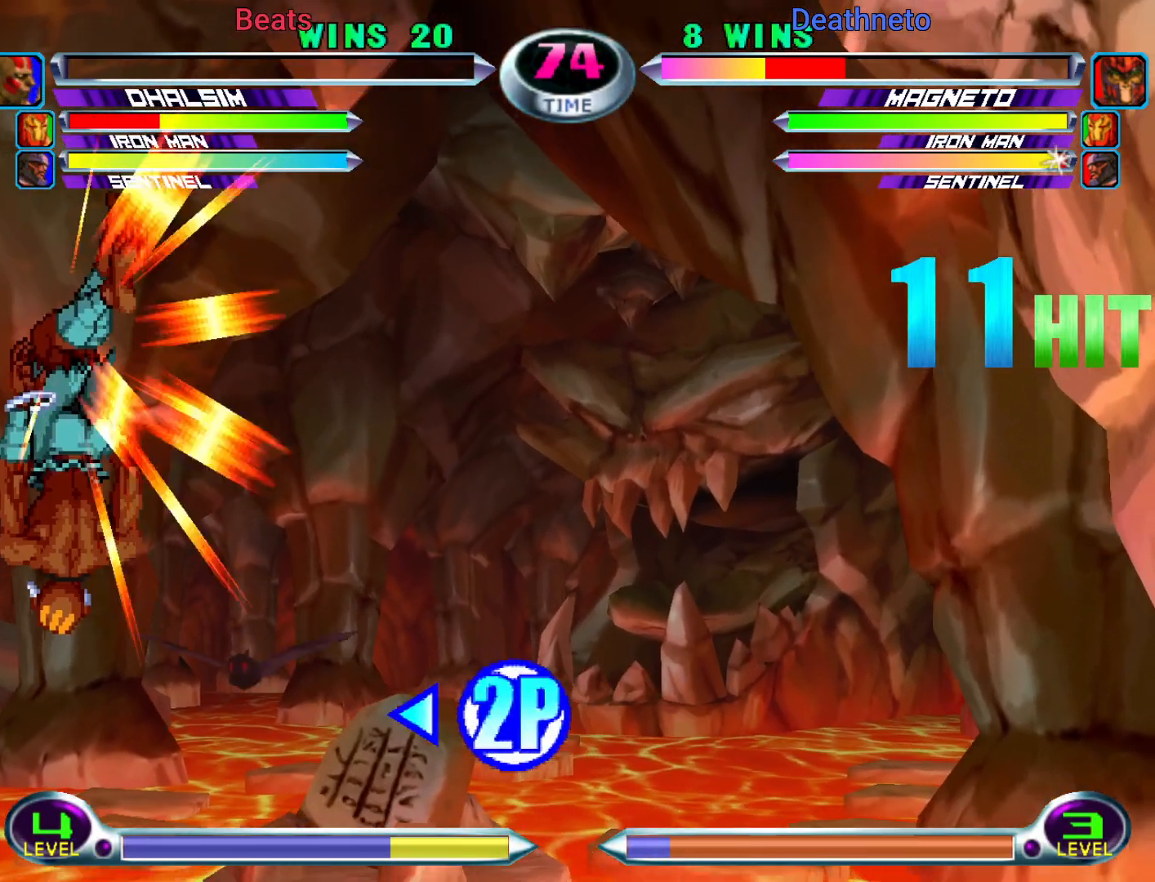
{"dt_ms": 1000, "buttons": [], "left_stick": "down-left"}
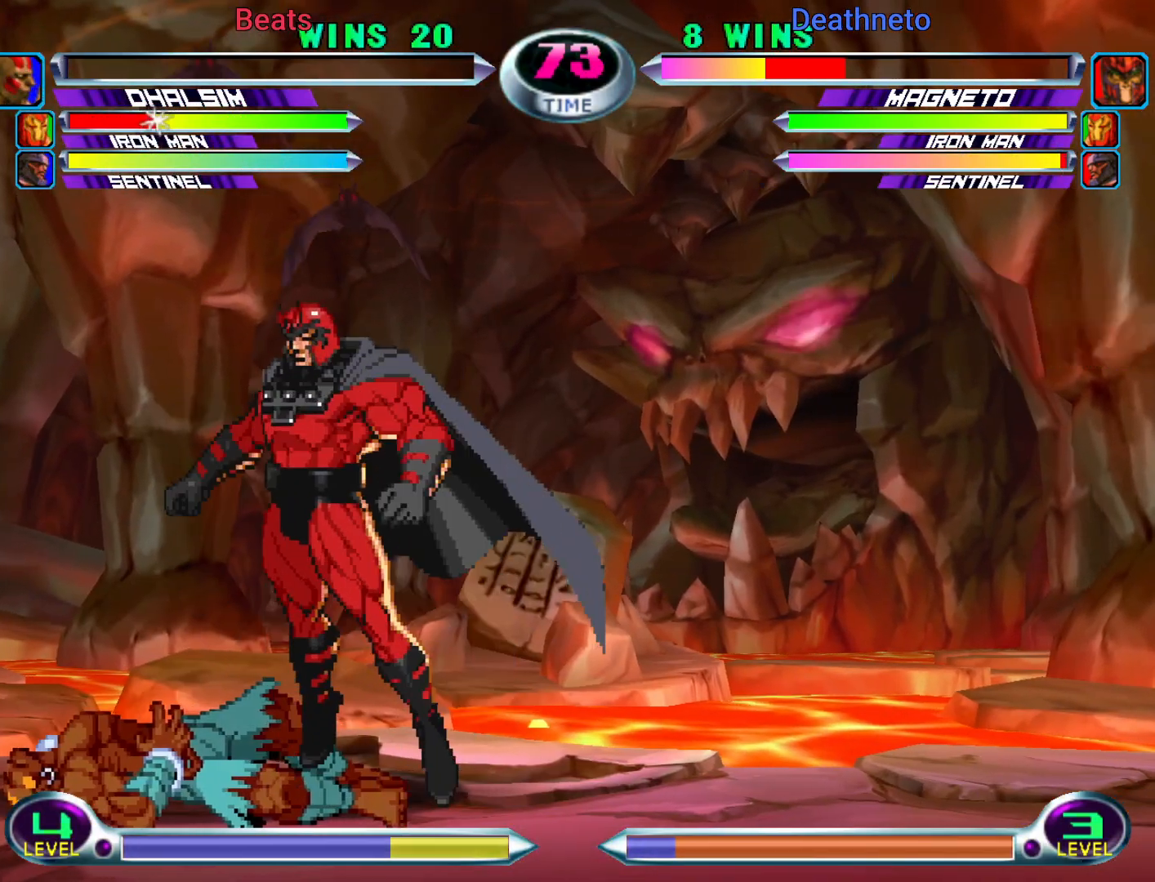
{"dt_ms": 500, "buttons": ["CROSS"], "left_stick": "right", "events": [[67, "CROSS", "down"], [117, "CROSS", "up"], [150, "left_stick", "center"], [217, "CROSS", "down"], [267, "CROSS", "up"], [333, "CROSS", "down"], [400, "CROSS", "up"], [433, "left_stick", "right"], [467, "CROSS", "down"]]}
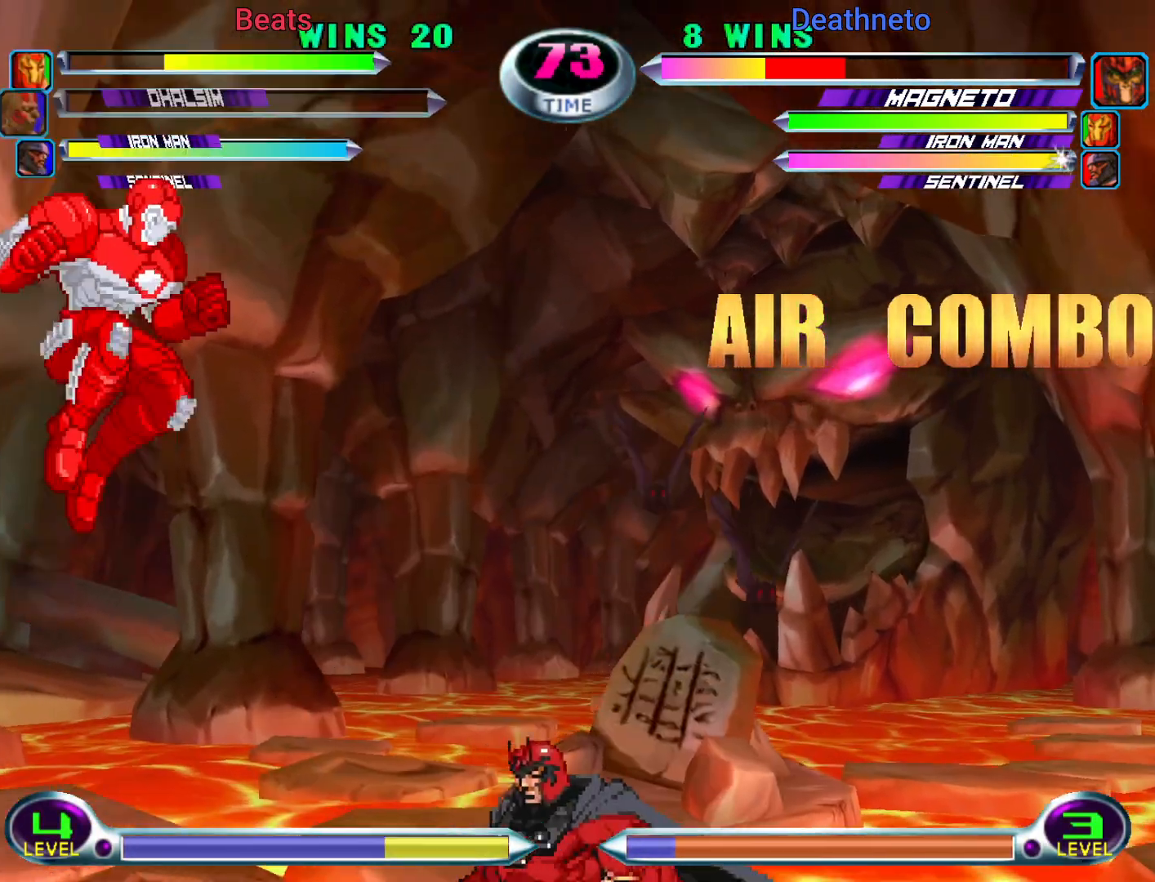
{"dt_ms": 500, "buttons": [], "left_stick": "down-right", "events": [[33, "CROSS", "up"], [117, "CROSS", "down"], [183, "CROSS", "up"], [250, "left_stick", "down-right"], [333, "CROSS", "down"], [450, "CROSS", "up"]]}
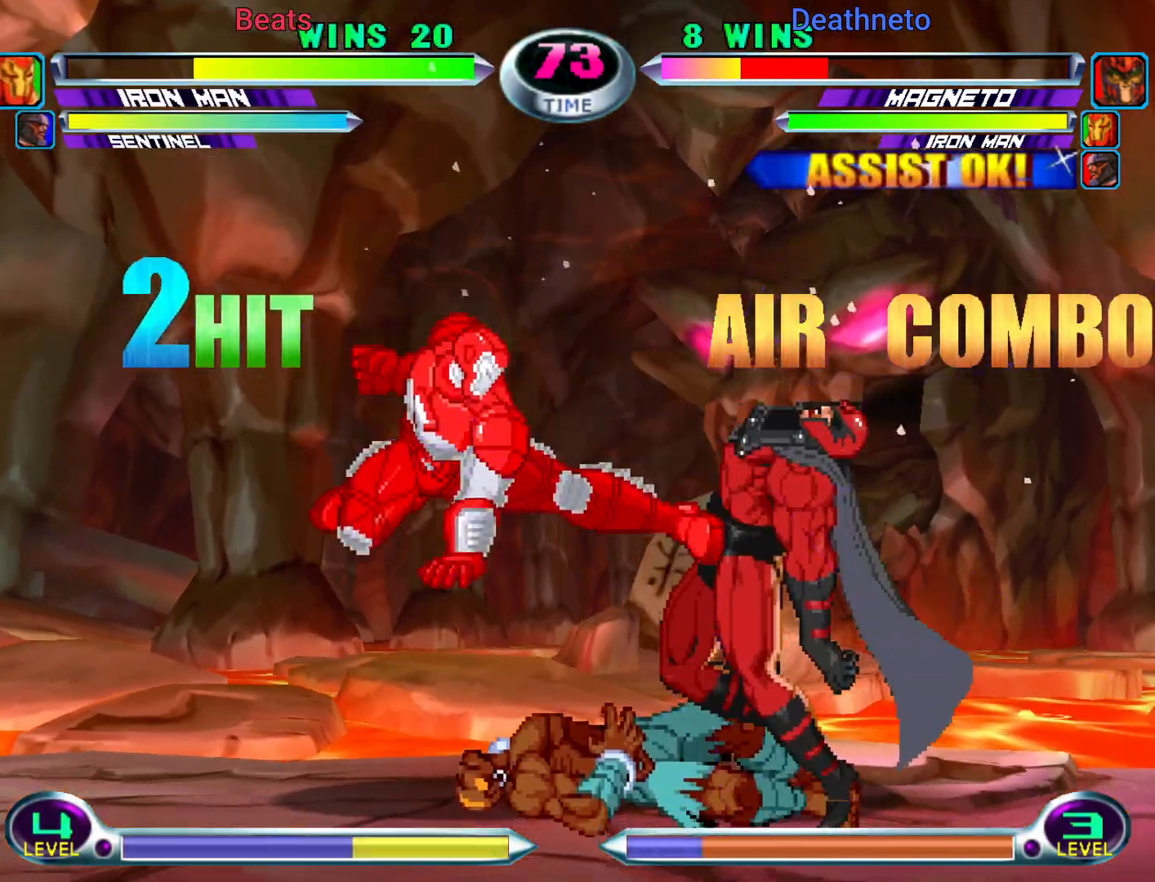
{"dt_ms": 500, "buttons": [], "left_stick": "down-right", "events": [[100, "CROSS", "down"], [183, "CROSS", "up"], [233, "R2", "down"], [250, "CIRCLE", "down"], [383, "CIRCLE", "up"], [383, "R2", "up"]]}
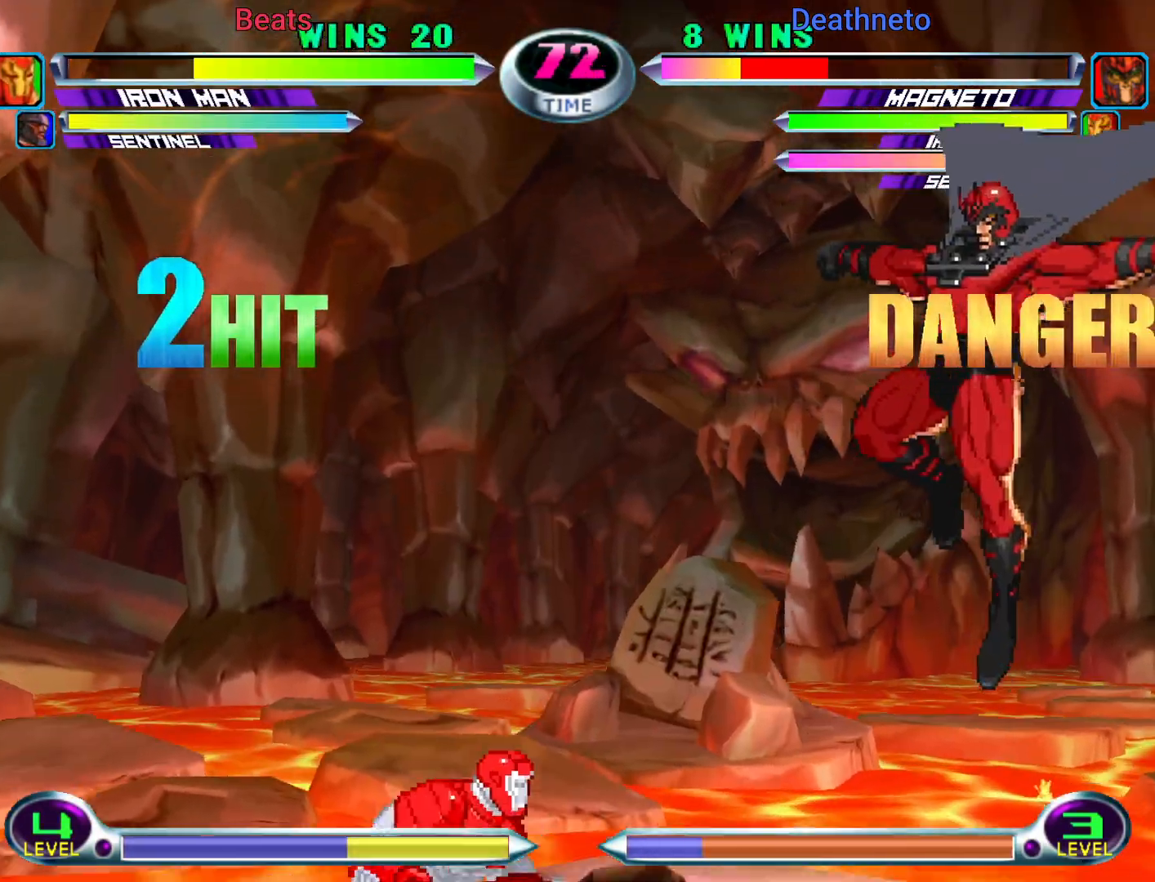
{"dt_ms": 1000, "buttons": [], "left_stick": "center"}
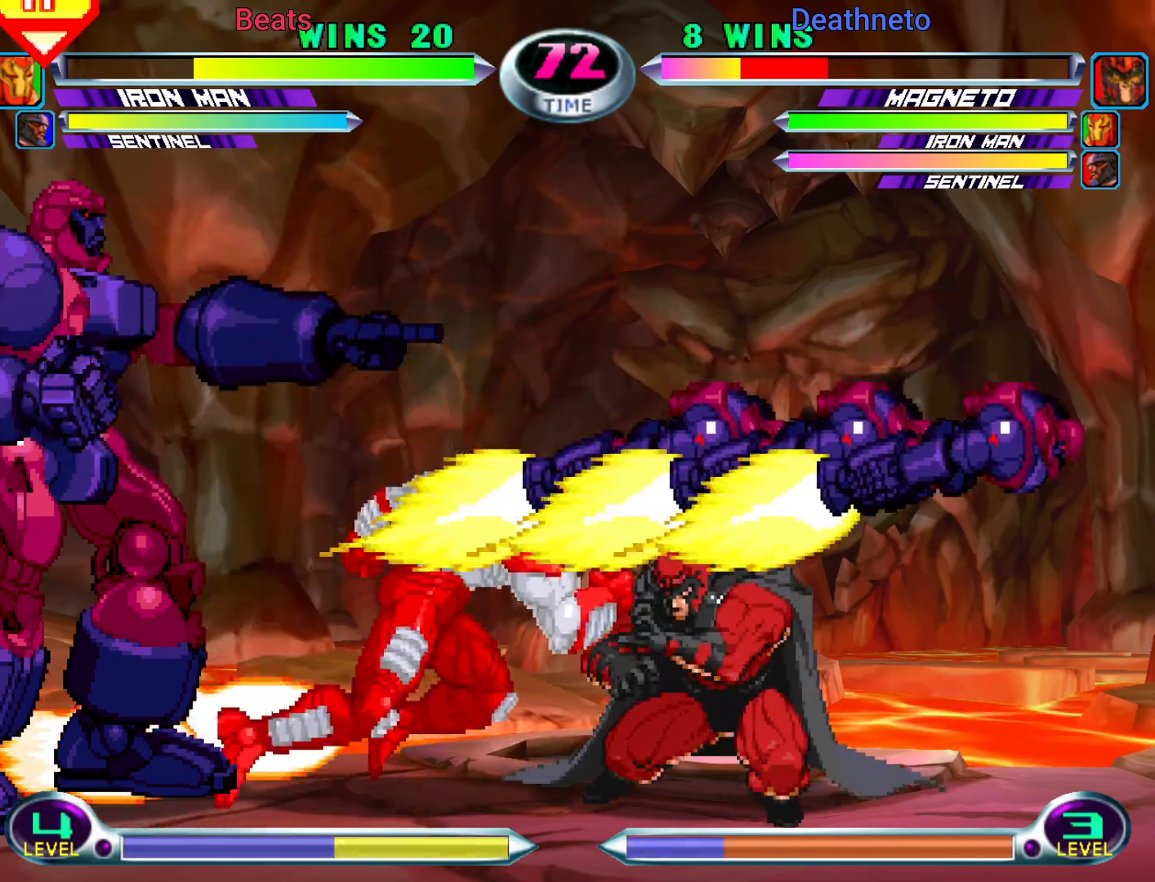
{"dt_ms": 500, "buttons": ["CIRCLE"], "left_stick": "center", "events": [[33, "left_stick", "down"], [83, "SQUARE", "down"], [83, "TRIANGLE", "down"], [150, "SQUARE", "up"], [150, "TRIANGLE", "up"], [267, "CROSS", "down"], [350, "CROSS", "up"], [383, "left_stick", "center"], [433, "CIRCLE", "down"]]}
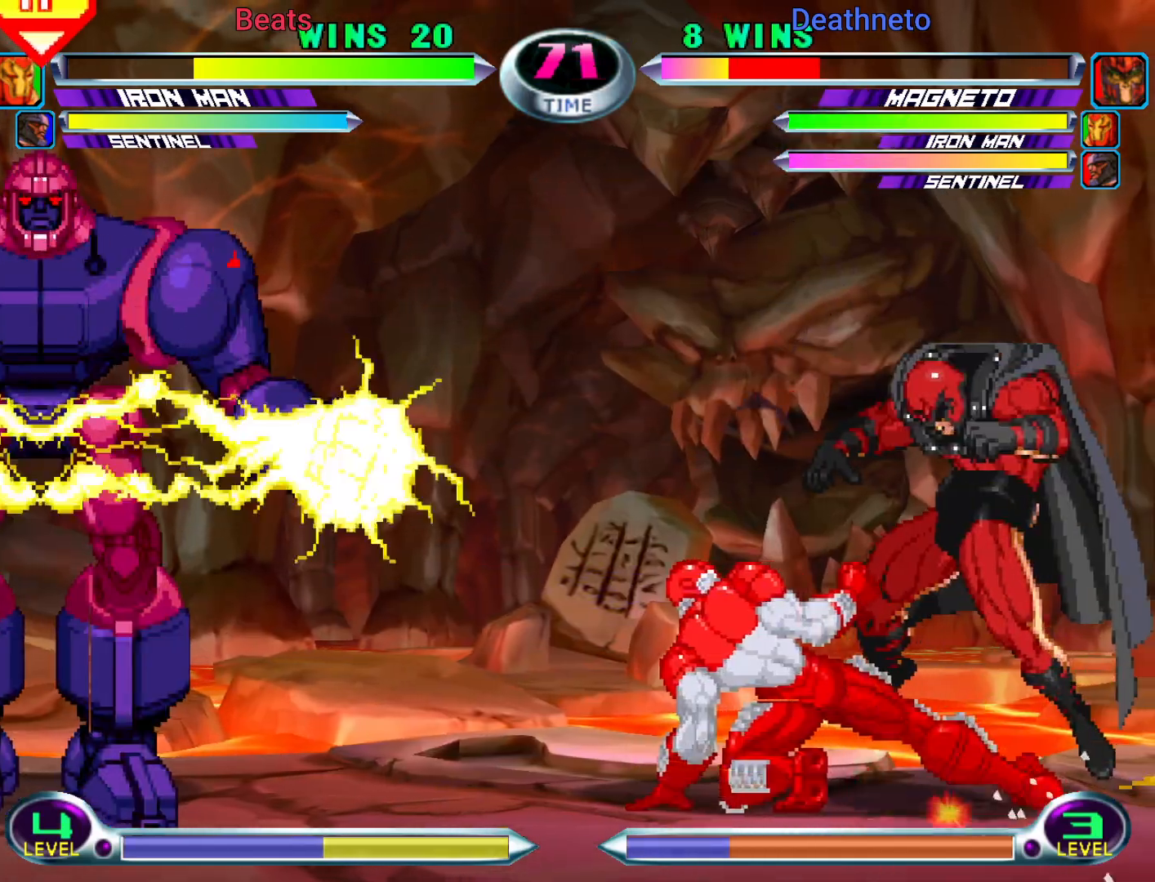
{"dt_ms": 500, "buttons": [], "left_stick": "center"}